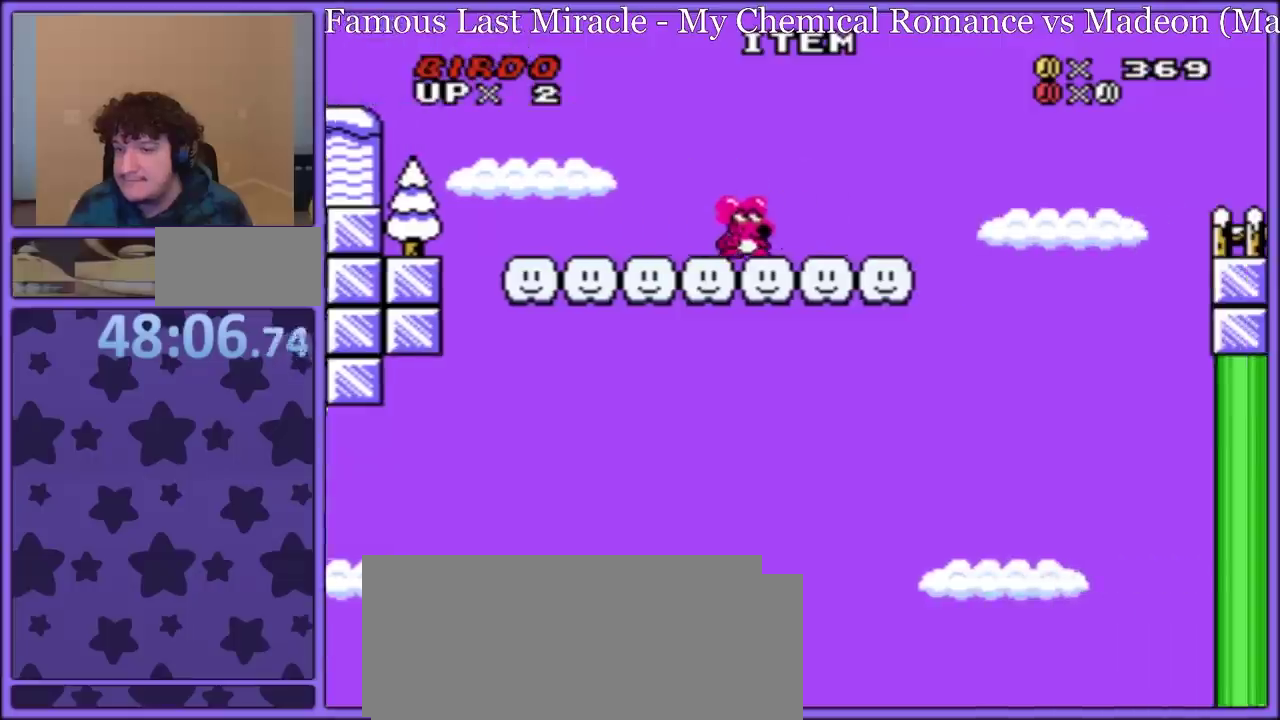
Gameplay with a controller (Nintendo layout); each line is a JSON object with the inputs held at the frame after it. "events" lists button and stick changes between this image and that frame as [ms after this image, input, new state], when the widget could be followed in between. Not read: L3 R3.
{"buttons": ["B", "Y", "DPAD_RIGHT"], "events": [[200, "B", "down"]]}
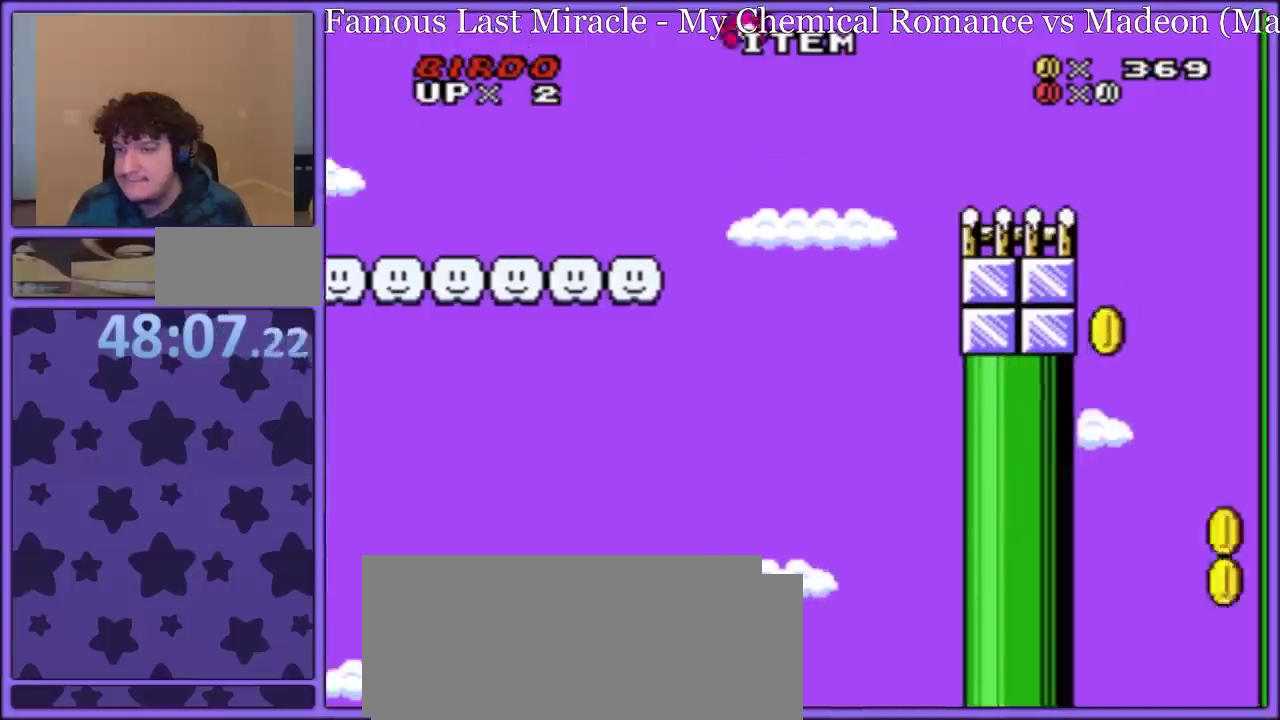
{"buttons": ["Y", "DPAD_RIGHT"], "events": [[450, "B", "up"]]}
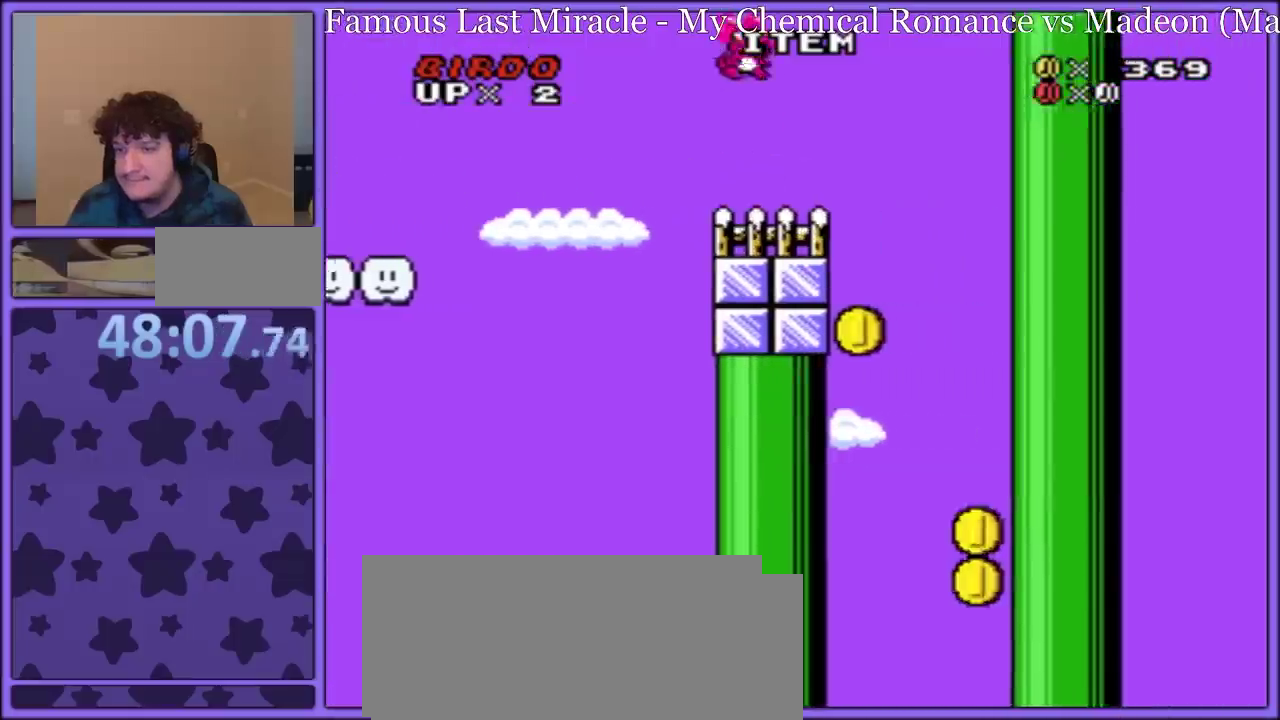
{"buttons": ["Y", "DPAD_LEFT"], "events": [[17, "DPAD_RIGHT", "up"], [117, "DPAD_LEFT", "down"]]}
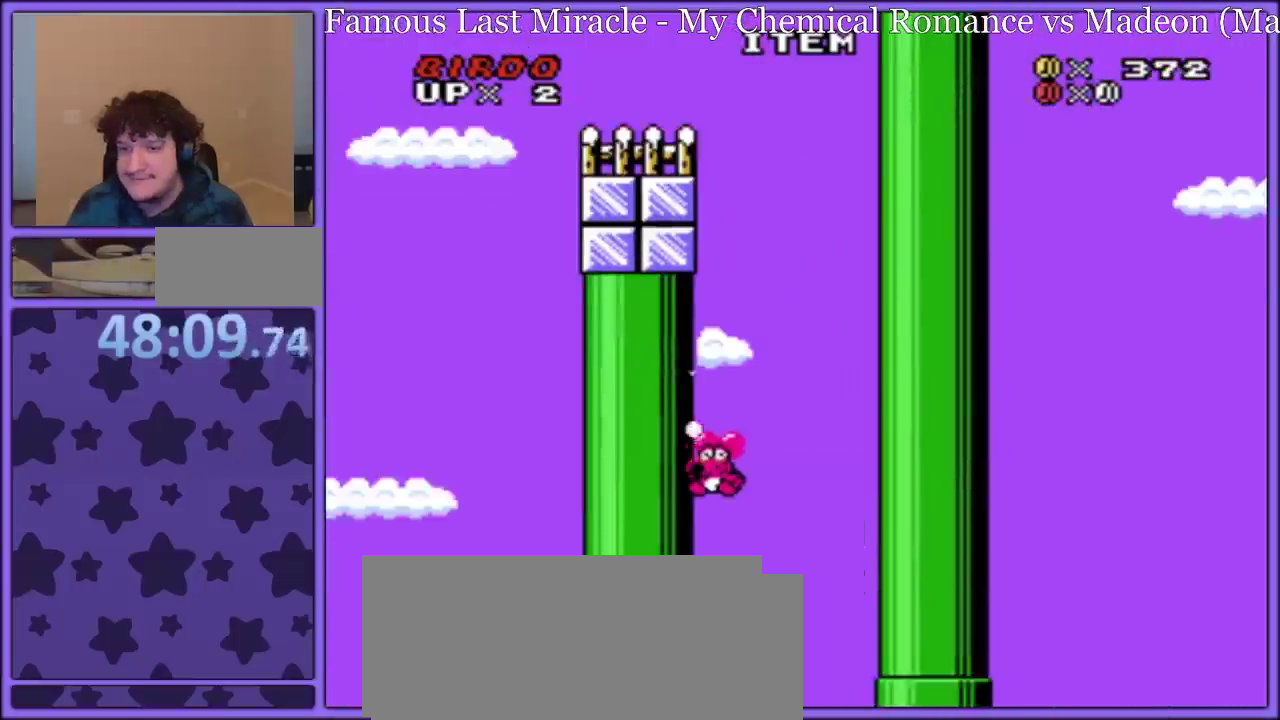
{"buttons": ["Y", "DPAD_LEFT"], "events": [[400, "B", "down"], [483, "B", "up"]]}
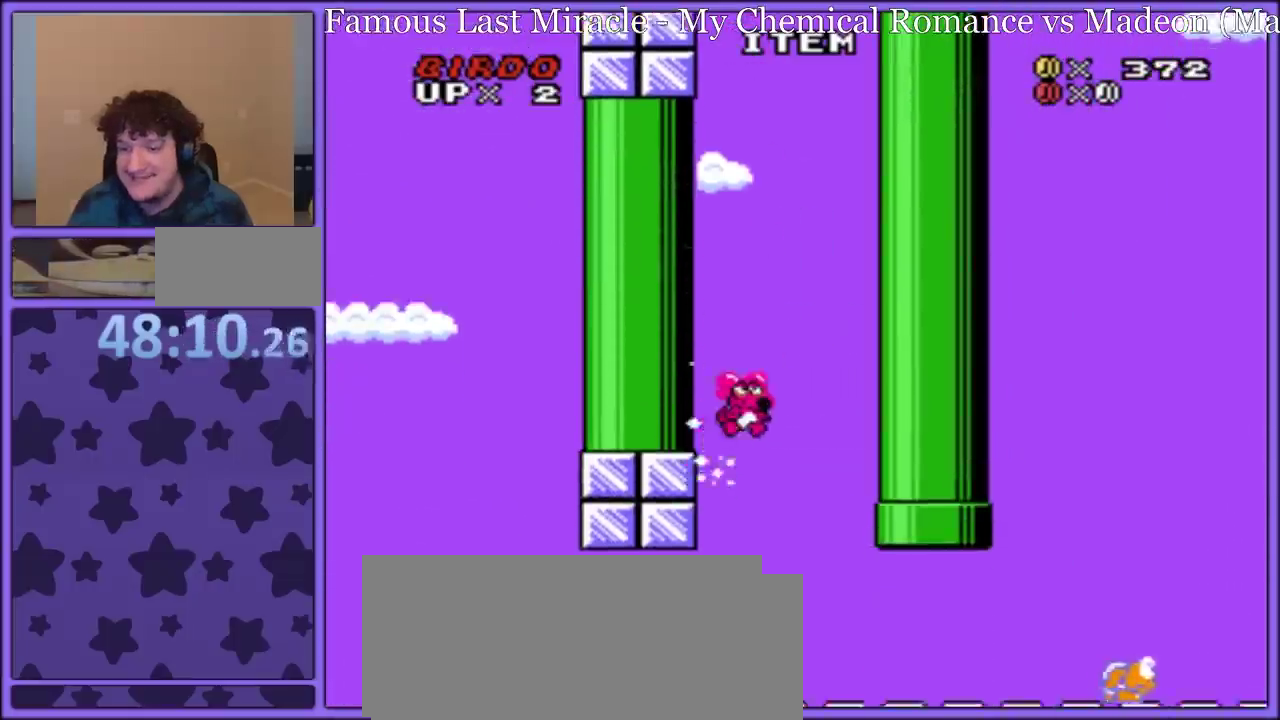
{"buttons": ["Y"], "events": [[17, "DPAD_LEFT", "up"], [50, "DPAD_RIGHT", "down"], [333, "DPAD_RIGHT", "up"]]}
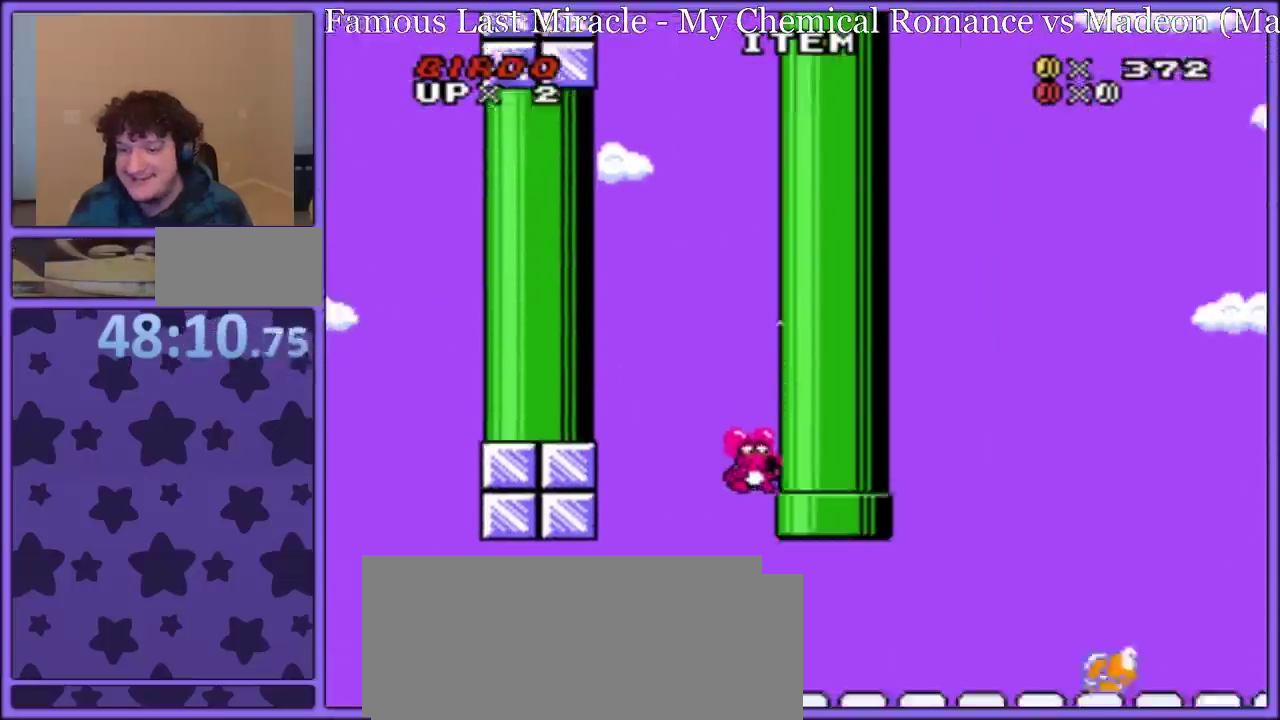
{"buttons": ["Y", "DPAD_RIGHT"], "events": [[200, "DPAD_RIGHT", "down"]]}
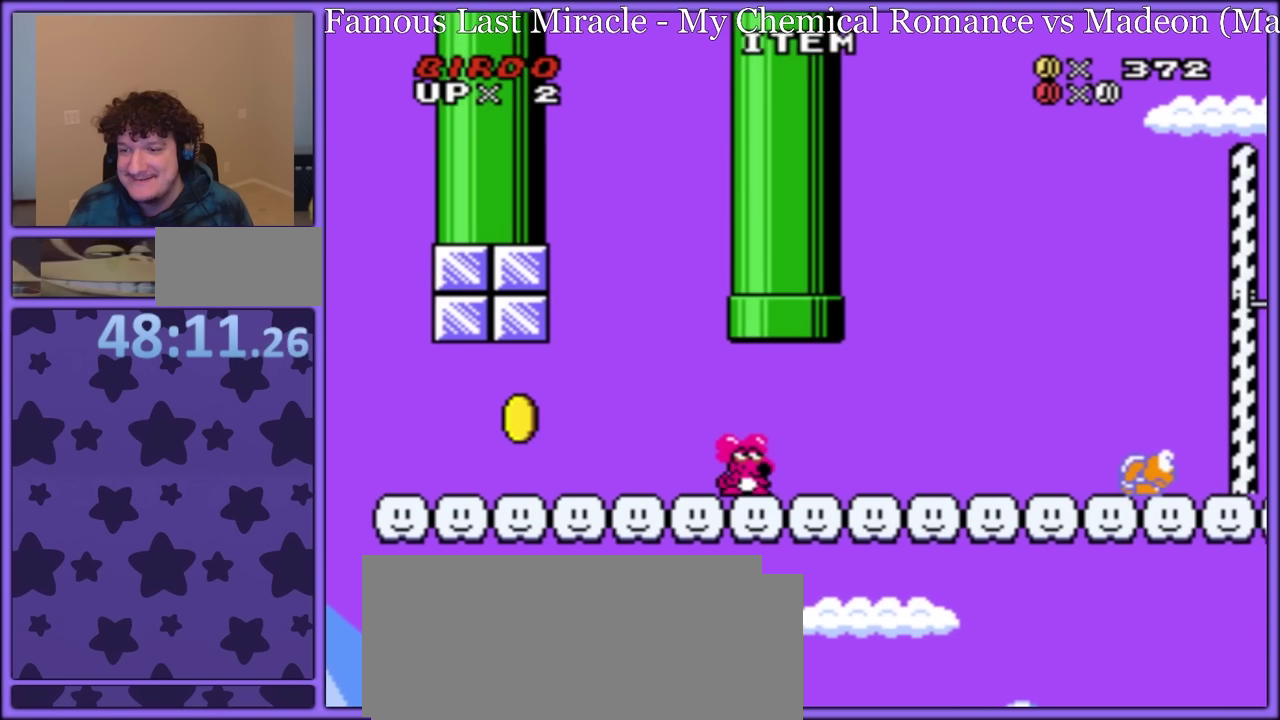
{"buttons": ["B", "Y", "DPAD_RIGHT"], "events": [[450, "B", "down"]]}
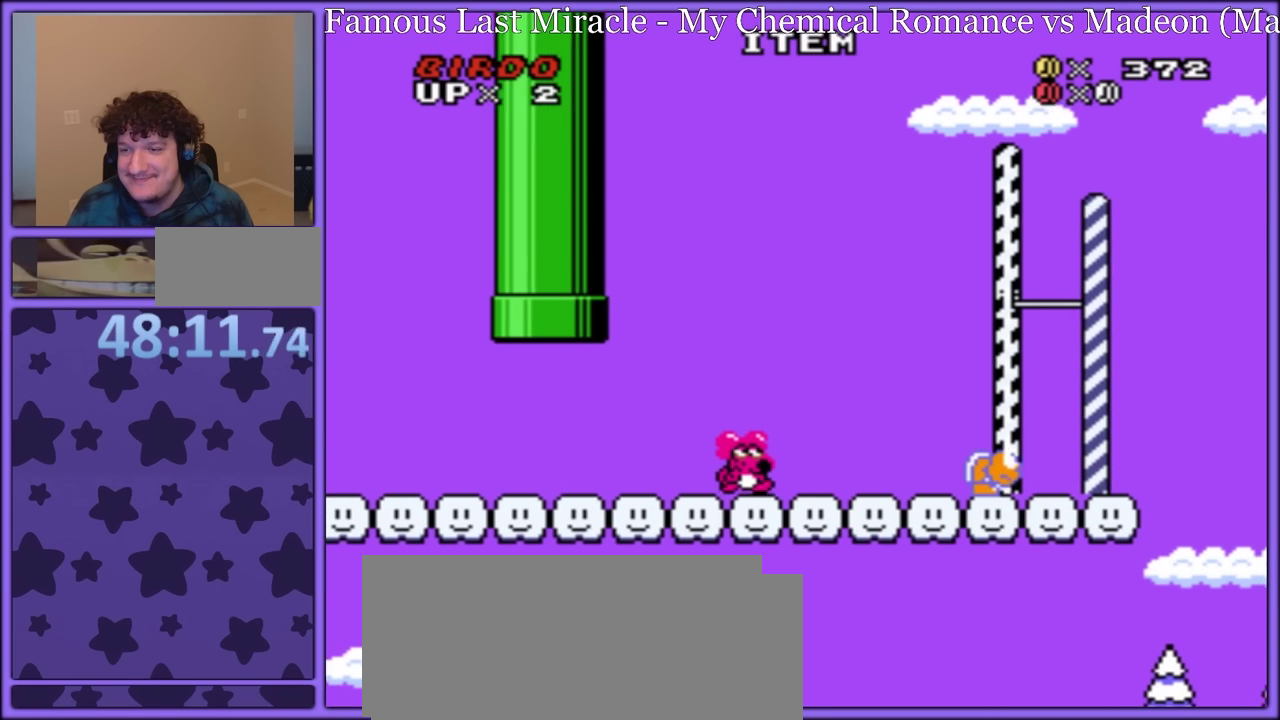
{"buttons": ["B", "Y", "DPAD_RIGHT"], "events": [[217, "B", "up"], [483, "B", "down"]]}
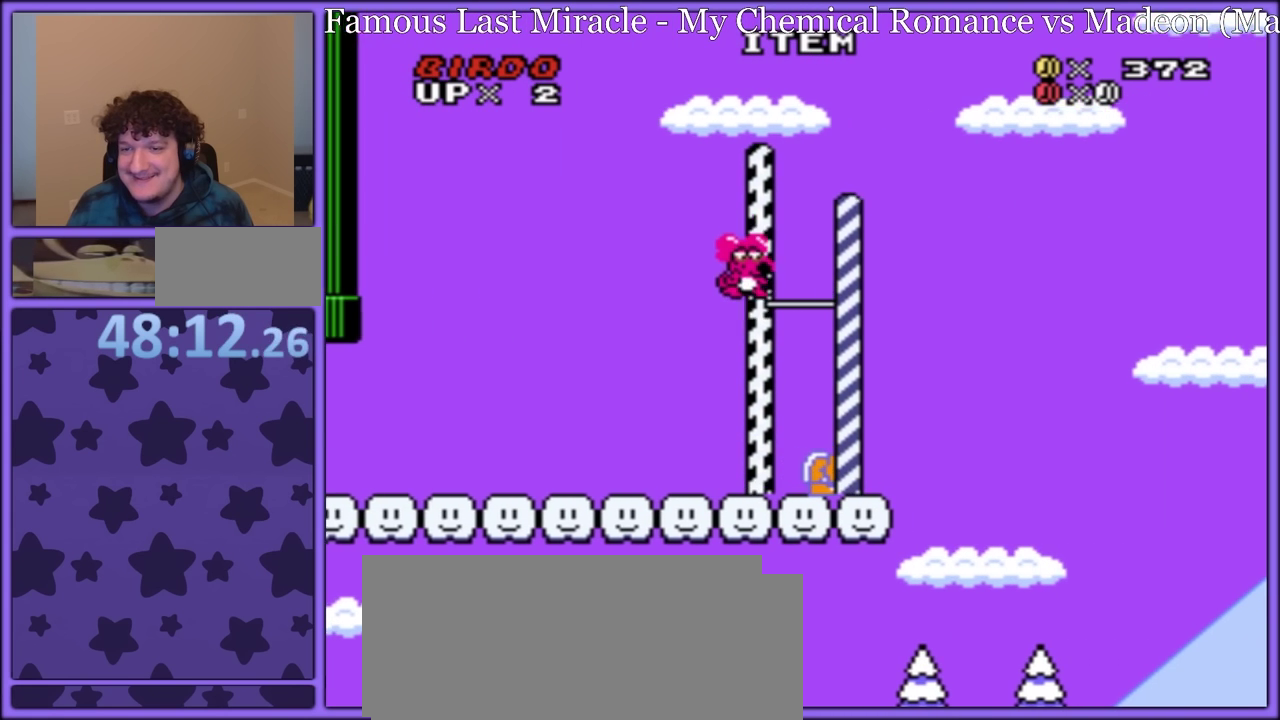
{"buttons": ["B", "Y", "DPAD_LEFT"], "events": [[467, "DPAD_RIGHT", "up"], [483, "DPAD_LEFT", "down"]]}
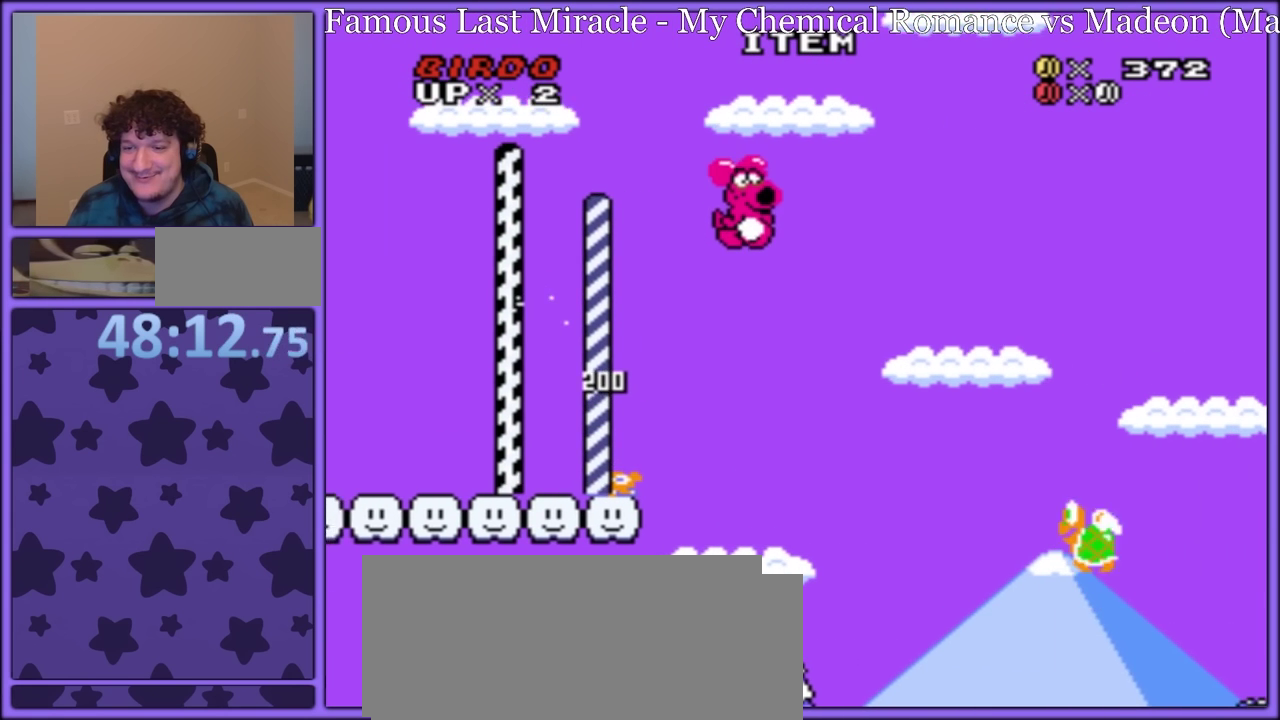
{"buttons": ["Y", "DPAD_LEFT"], "events": [[367, "B", "up"], [367, "DPAD_LEFT", "up"], [433, "DPAD_LEFT", "down"]]}
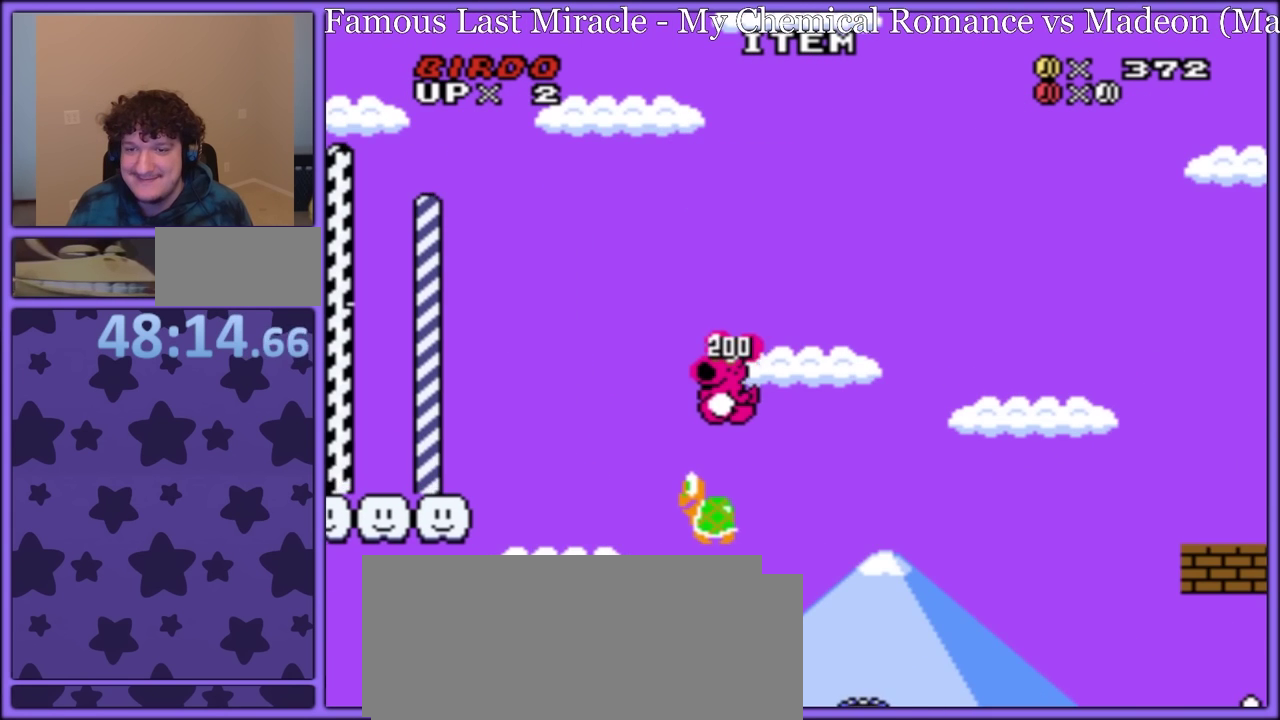
{"buttons": ["Y", "DPAD_RIGHT"], "events": [[50, "DPAD_LEFT", "up"], [150, "DPAD_RIGHT", "down"], [233, "DPAD_RIGHT", "up"], [317, "DPAD_LEFT", "down"], [400, "DPAD_LEFT", "up"], [450, "DPAD_RIGHT", "down"]]}
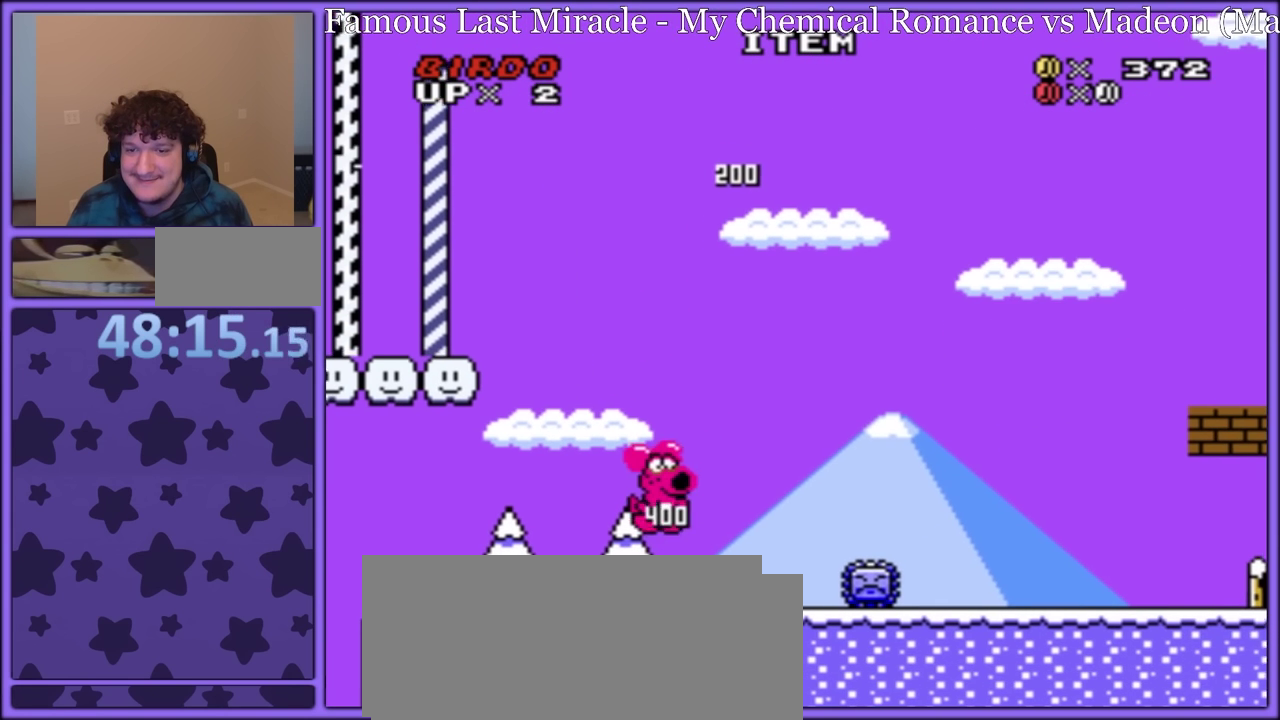
{"buttons": ["Y"], "events": [[50, "DPAD_RIGHT", "up"], [83, "DPAD_LEFT", "down"], [150, "DPAD_LEFT", "up"], [233, "DPAD_LEFT", "down"], [350, "DPAD_LEFT", "up"]]}
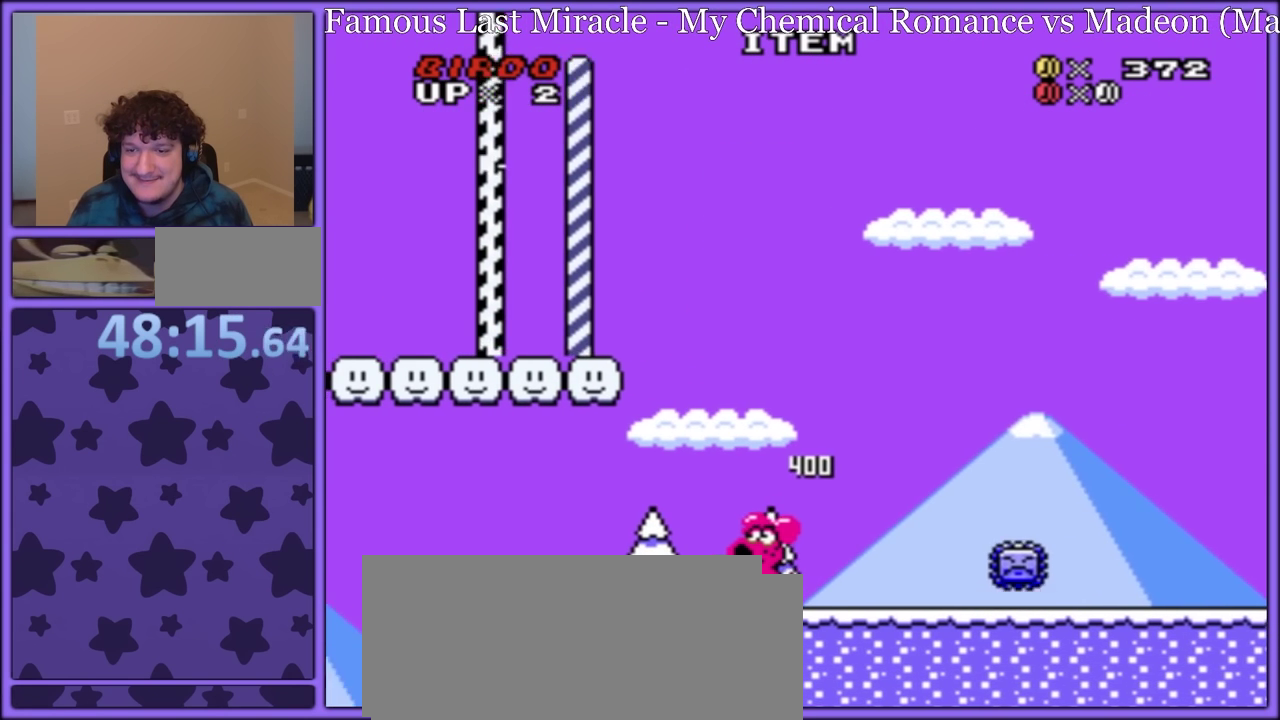
{"buttons": ["Y", "DPAD_RIGHT"], "events": [[383, "DPAD_RIGHT", "down"]]}
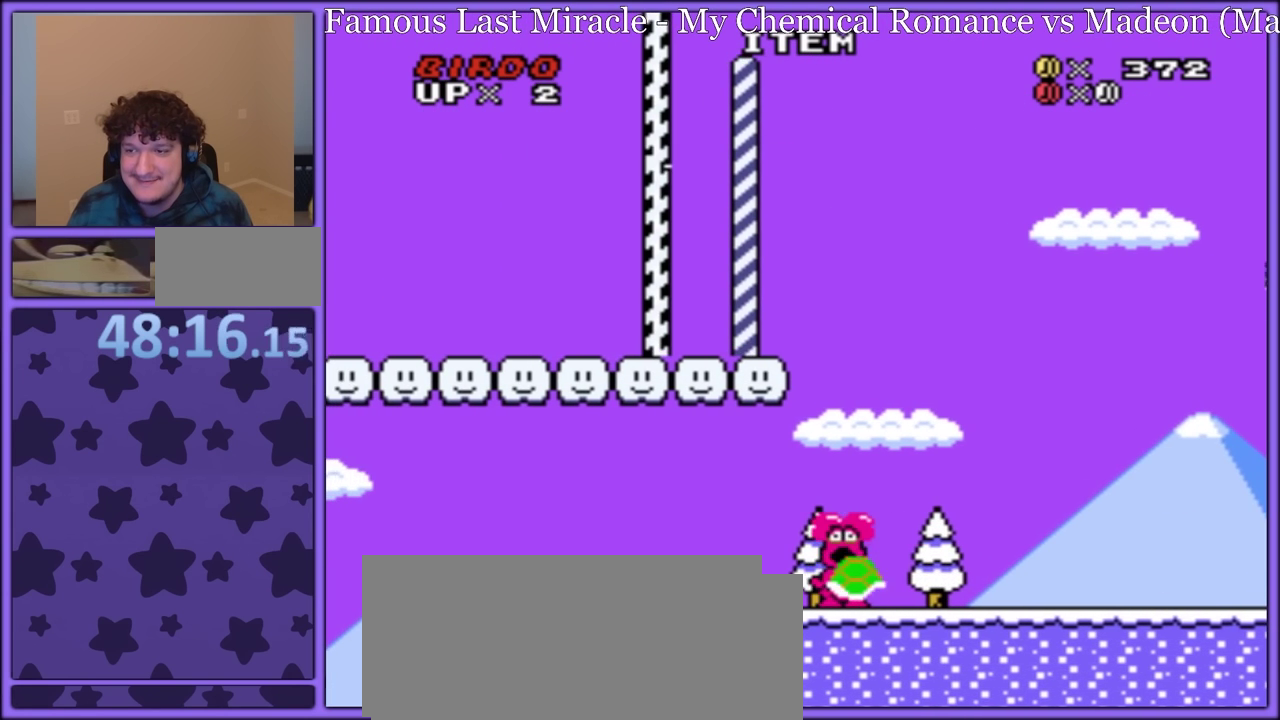
{"buttons": ["Y", "DPAD_RIGHT"], "events": []}
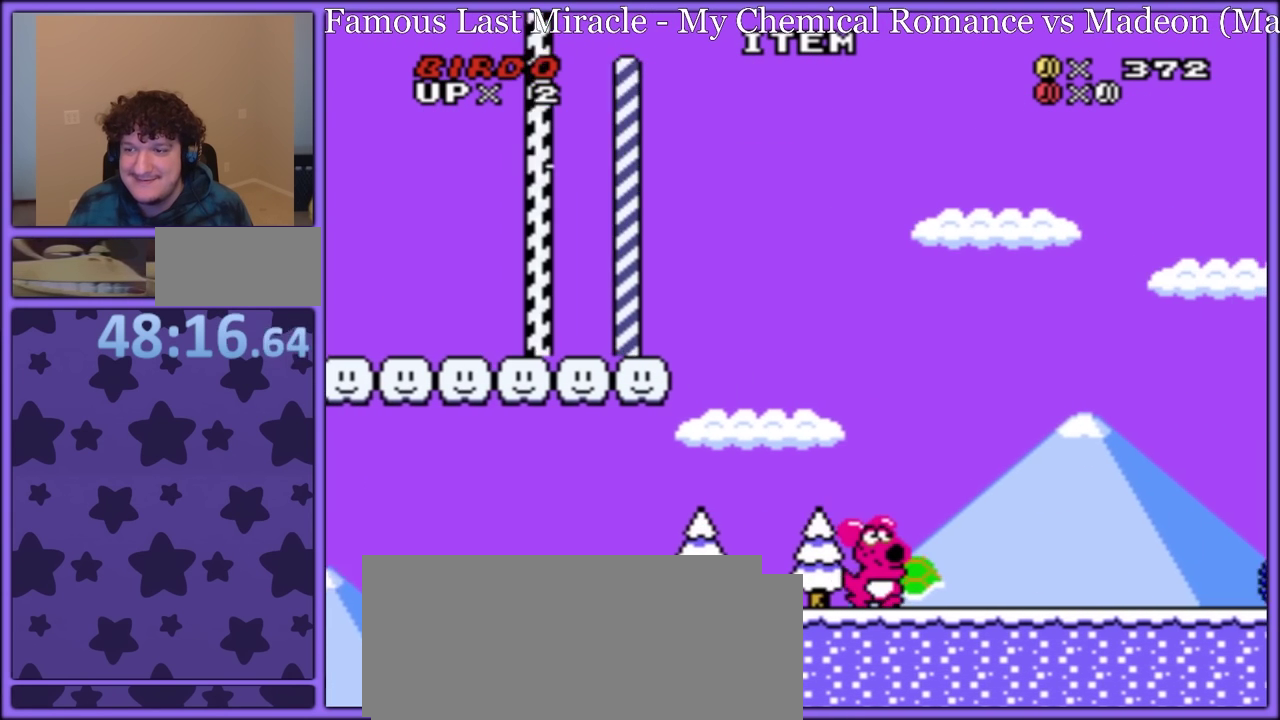
{"buttons": ["B", "Y", "DPAD_RIGHT"], "events": [[383, "B", "down"]]}
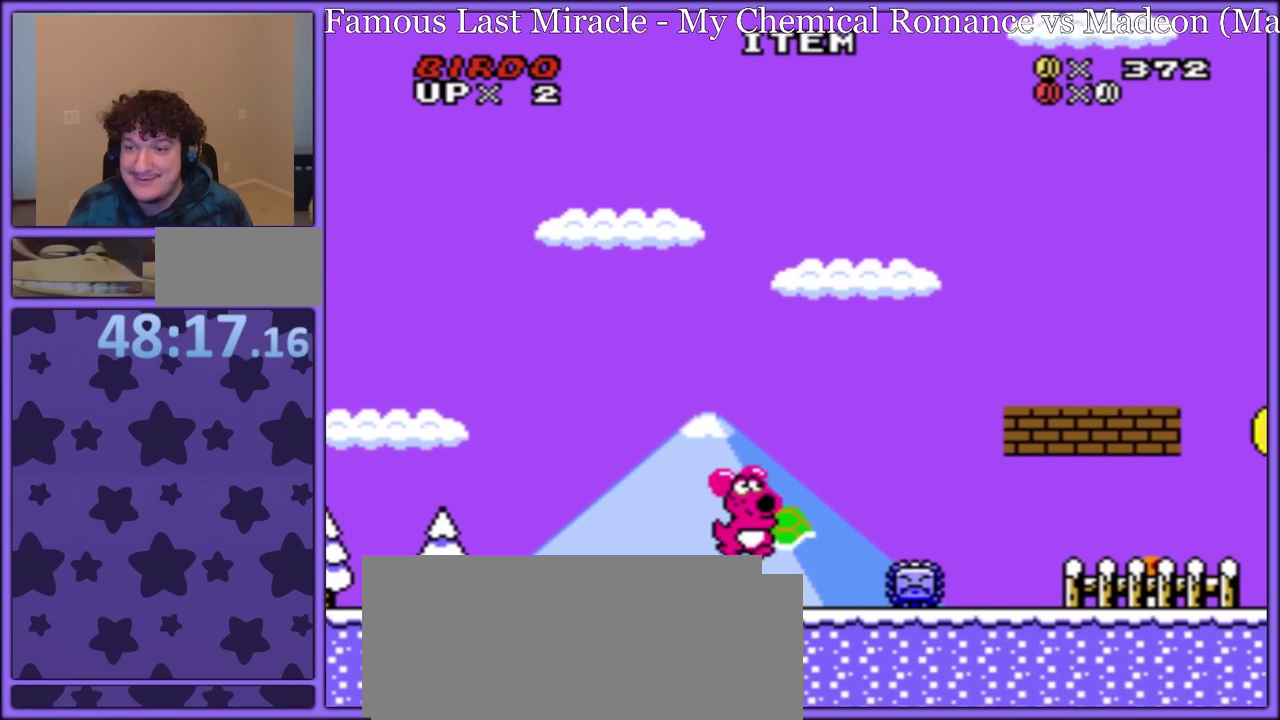
{"buttons": ["Y", "DPAD_RIGHT"], "events": [[350, "B", "up"]]}